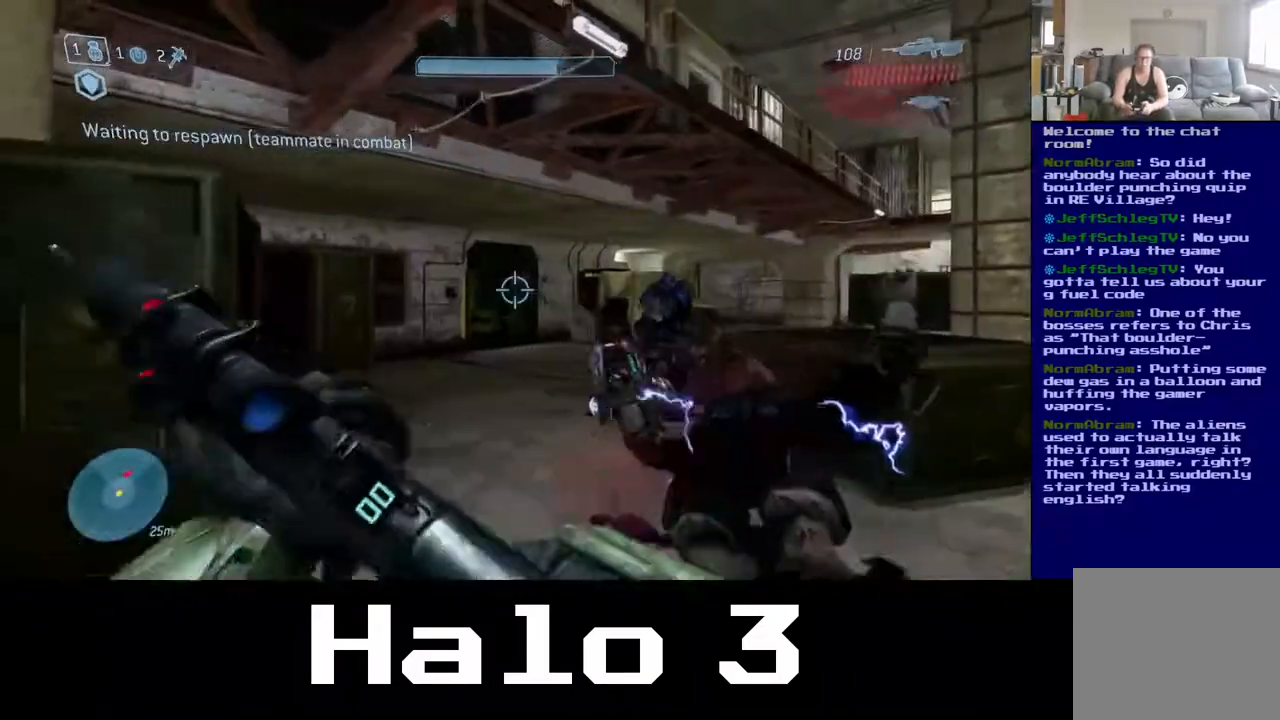
Gameplay with a controller (Xbox layout); each line is a JSON object with the inputs held at the frame after it. "events" lists button and stick changes between this image and that frame as [ms after this image, input, new state], when the widget could be followed in between.
{"buttons": [], "left_stick": "down-left", "right_stick": "center", "events": [[33, "right_stick", "down-right"], [150, "right_stick", "center"]]}
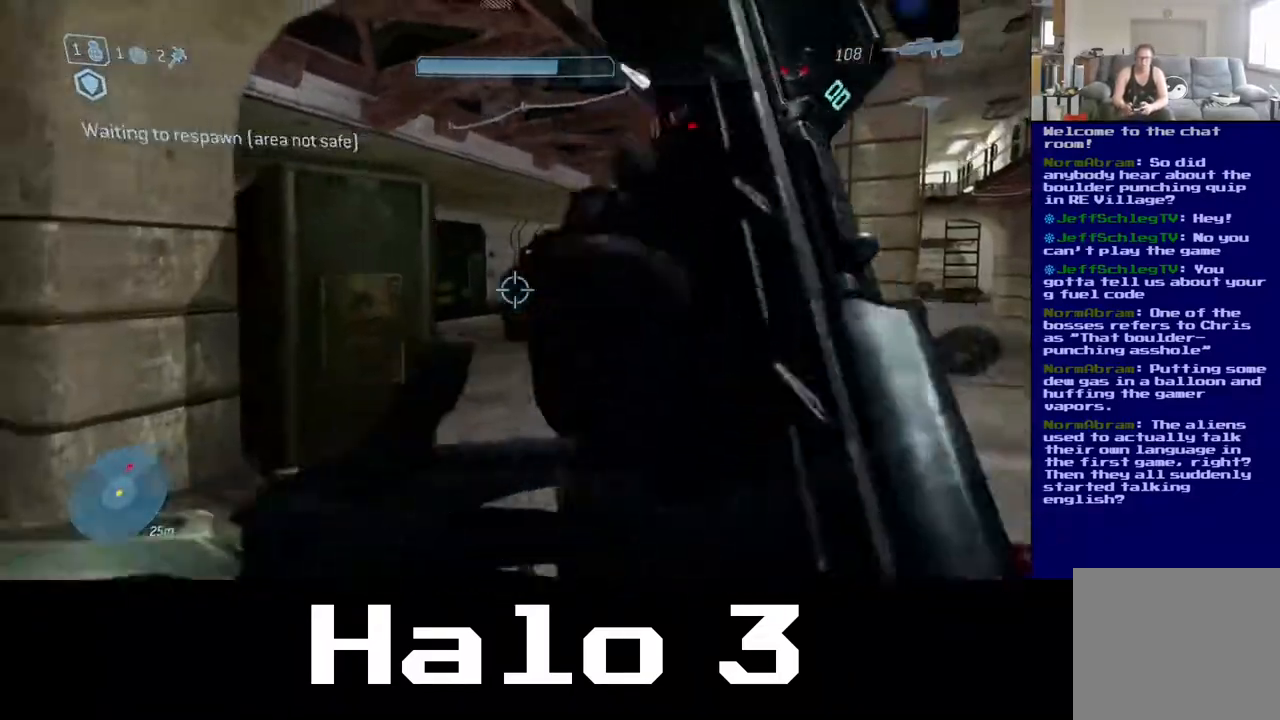
{"buttons": [], "left_stick": "up-left", "right_stick": "right", "events": [[17, "right_stick", "down-right"], [183, "left_stick", "up-left"], [217, "right_stick", "center"], [483, "right_stick", "right"]]}
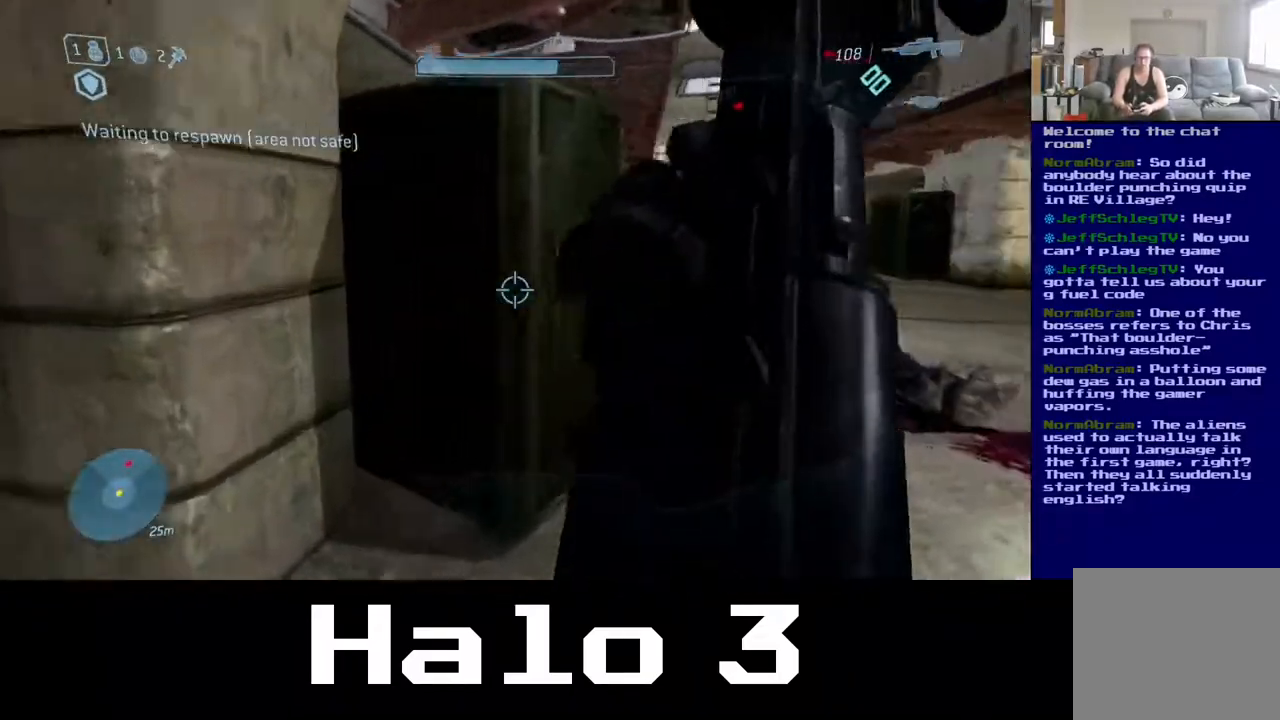
{"buttons": [], "left_stick": "left", "right_stick": "center", "events": [[217, "left_stick", "left"], [483, "right_stick", "center"]]}
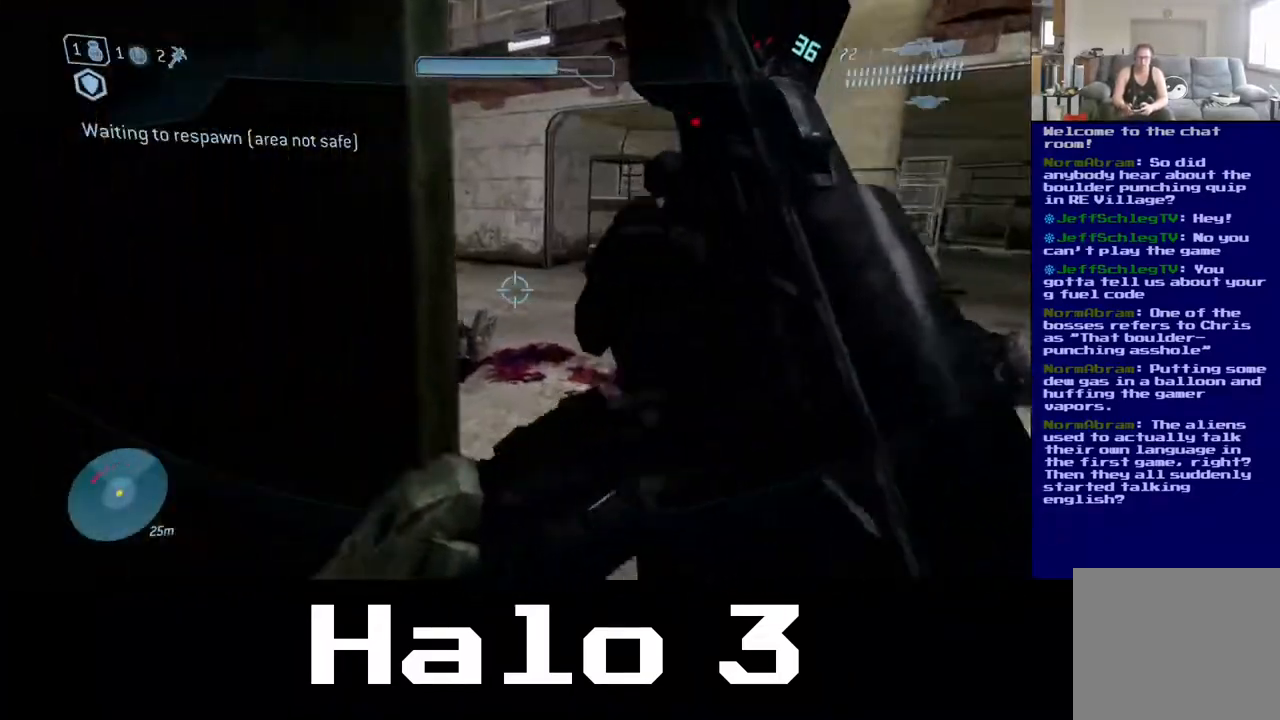
{"buttons": [], "left_stick": "down-right", "right_stick": "right", "events": [[100, "left_stick", "center"], [117, "right_stick", "right"], [450, "left_stick", "down-right"]]}
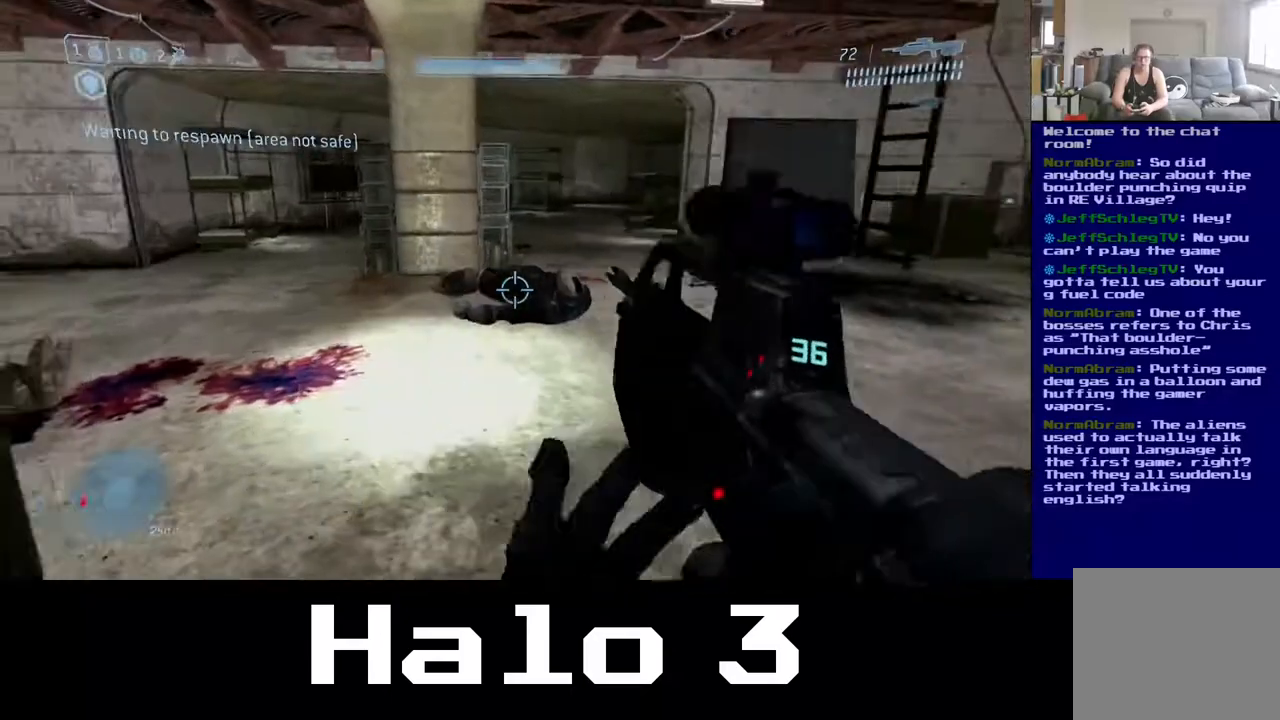
{"buttons": [], "left_stick": "down-left", "right_stick": "center", "events": [[67, "right_stick", "left"], [183, "right_stick", "center"], [383, "left_stick", "down"], [483, "left_stick", "down-left"]]}
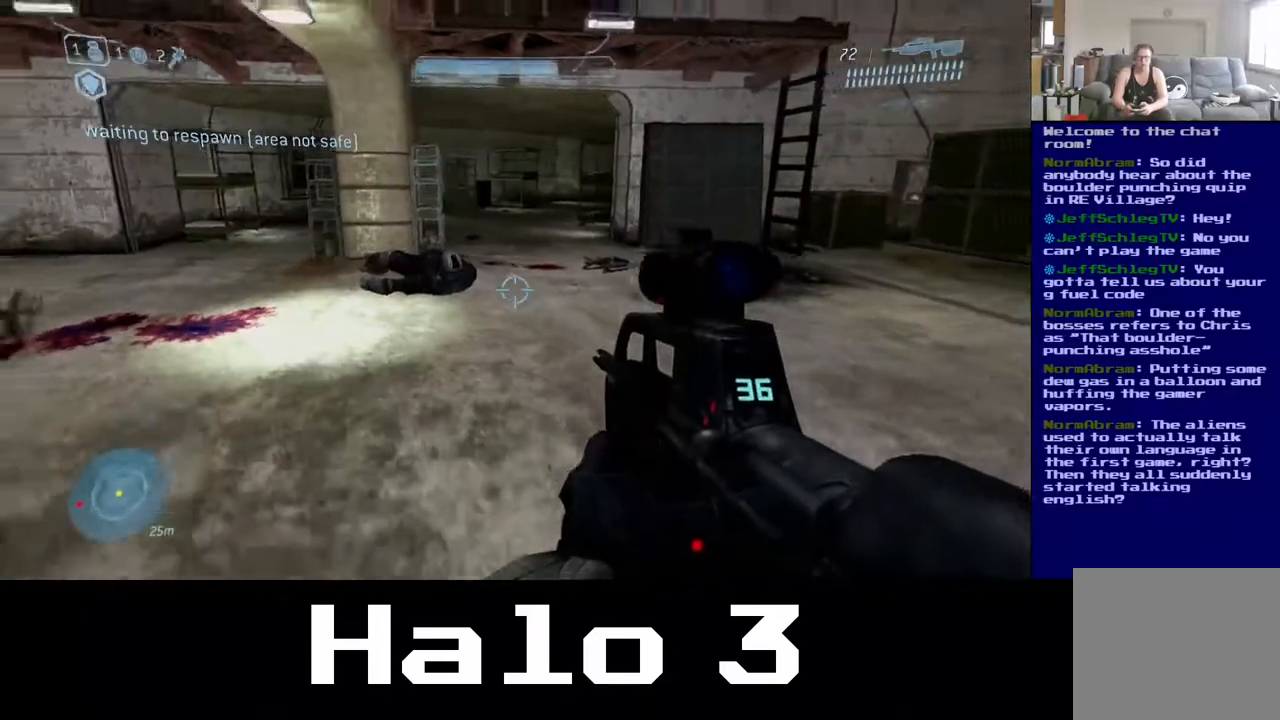
{"buttons": [], "left_stick": "down-left", "right_stick": "center", "events": [[33, "right_stick", "left"], [283, "right_stick", "center"]]}
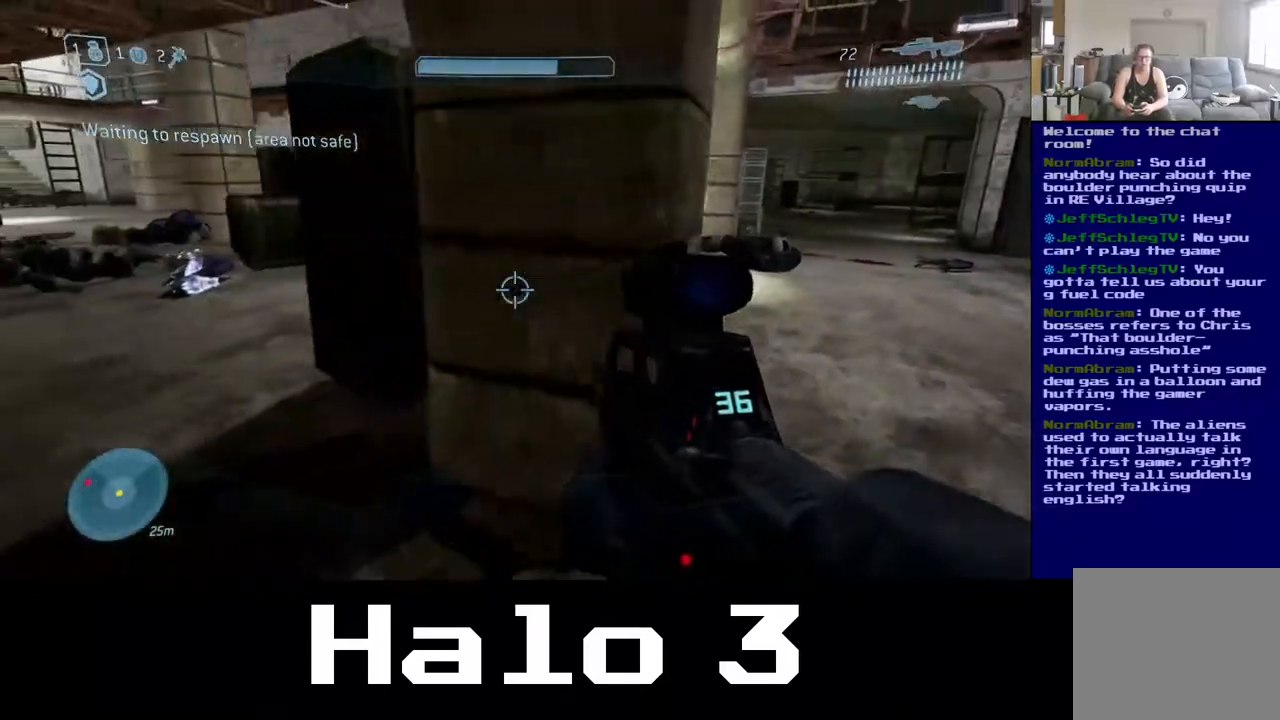
{"buttons": [], "left_stick": "down", "right_stick": "left", "events": [[200, "right_stick", "left"], [350, "left_stick", "down"]]}
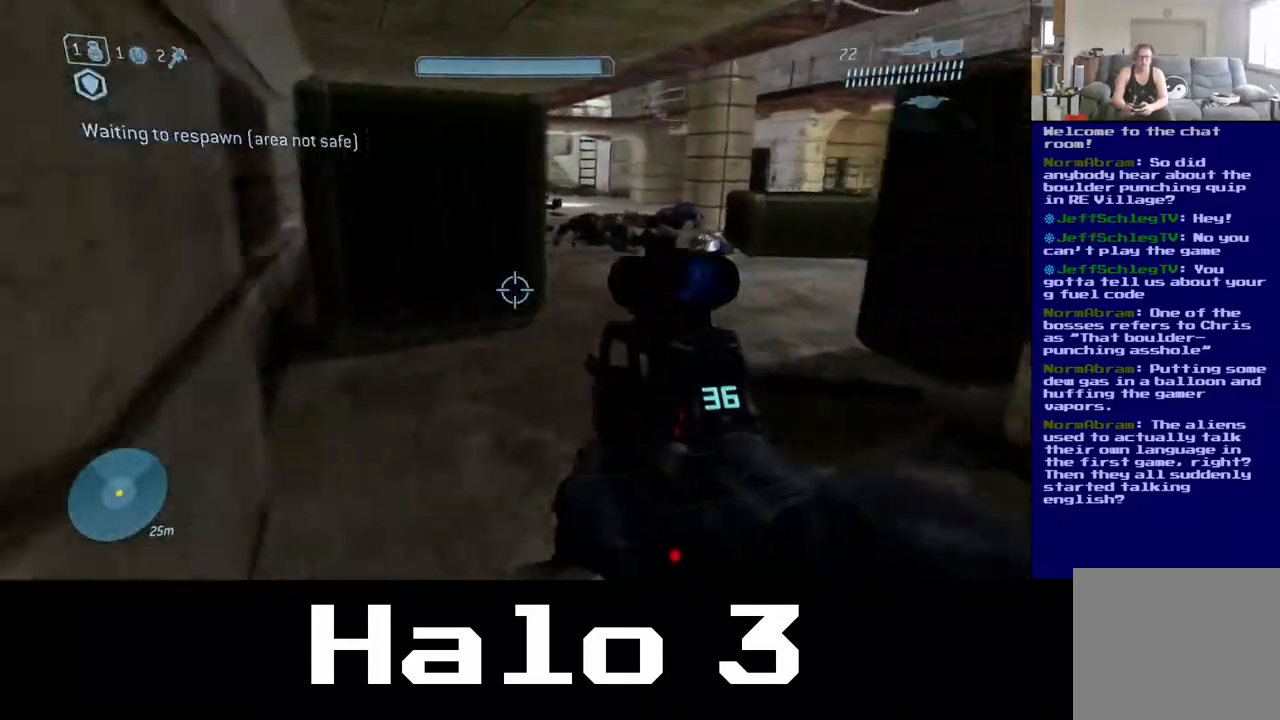
{"buttons": [], "left_stick": "down", "right_stick": "center", "events": [[50, "right_stick", "center"]]}
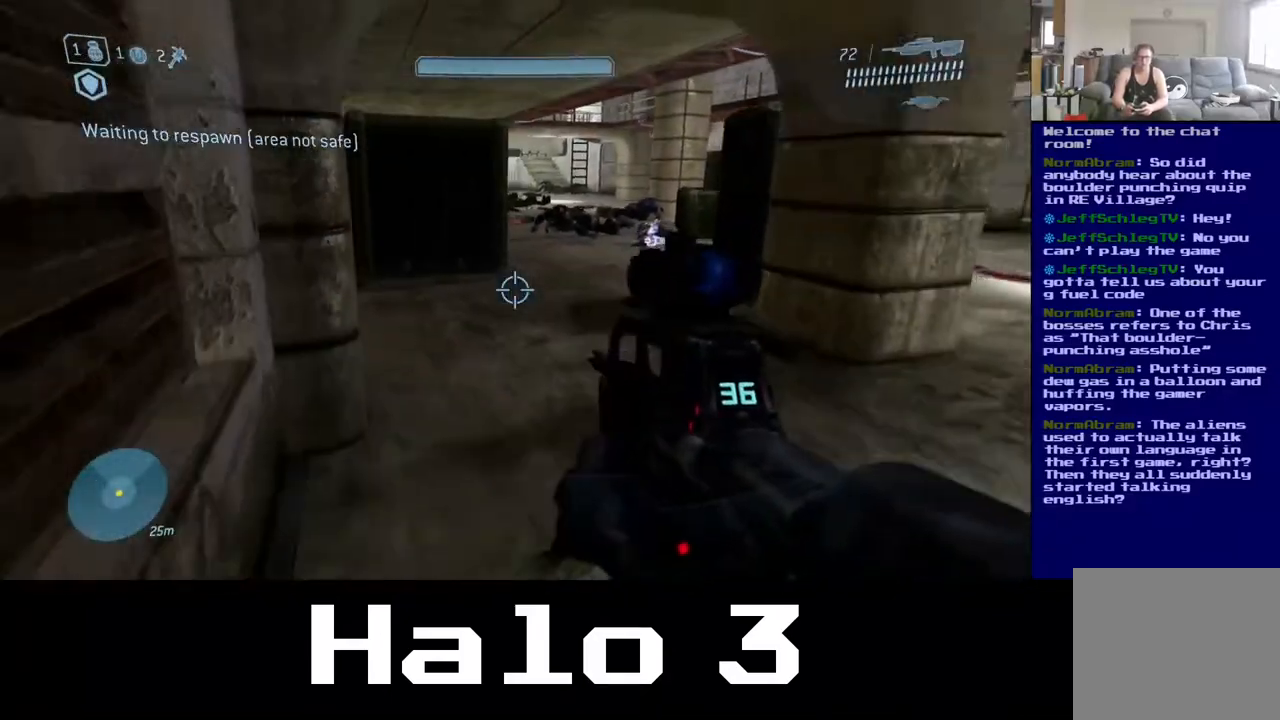
{"buttons": [], "left_stick": "down", "right_stick": "left", "events": [[50, "left_stick", "down-left"], [83, "right_stick", "right"], [267, "right_stick", "center"], [333, "left_stick", "down"], [450, "right_stick", "left"]]}
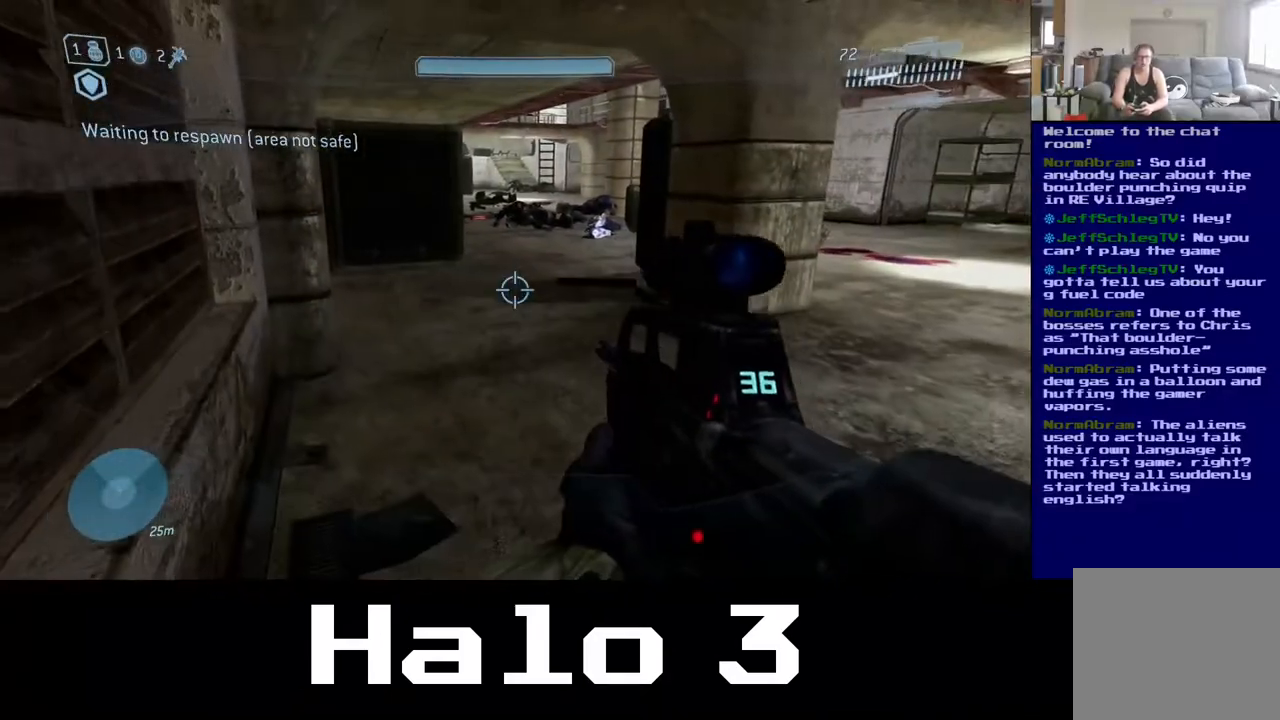
{"buttons": [], "left_stick": "up-right", "right_stick": "up", "events": [[283, "left_stick", "right"], [333, "left_stick", "up-right"], [350, "right_stick", "up"]]}
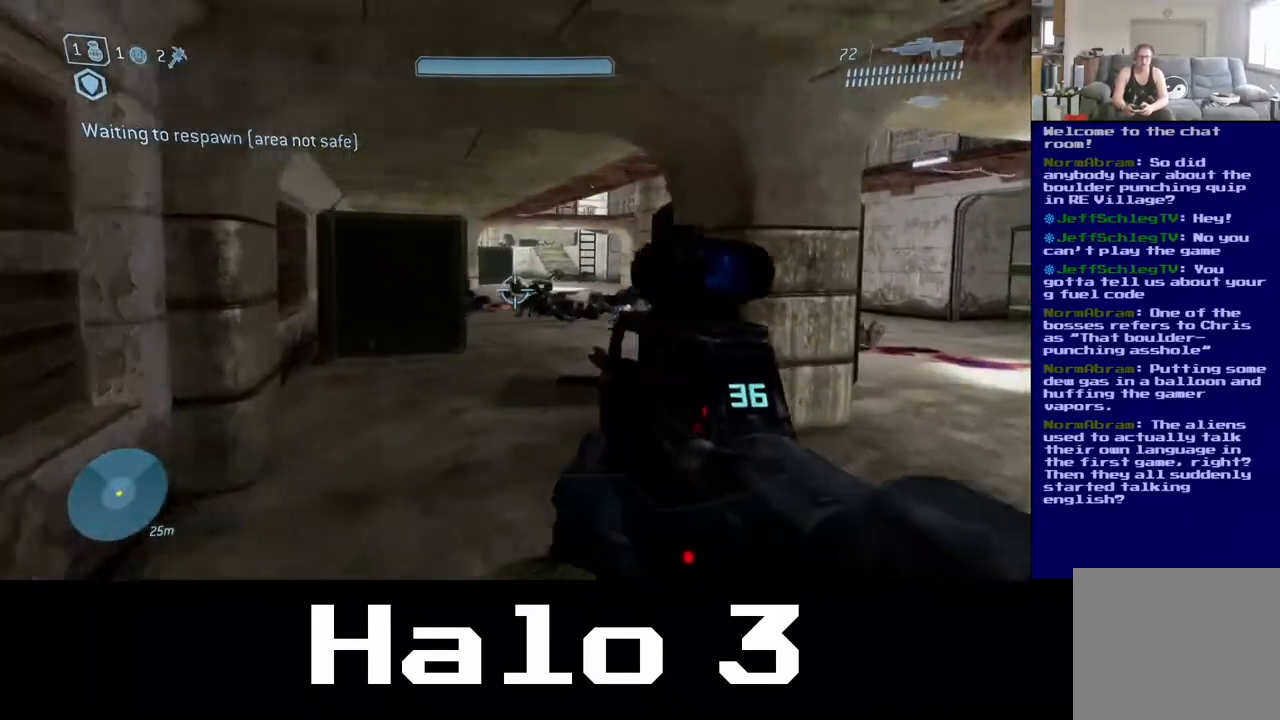
{"buttons": [], "left_stick": "right", "right_stick": "center", "events": [[17, "right_stick", "center"], [167, "left_stick", "right"], [183, "right_stick", "left"], [400, "right_stick", "center"]]}
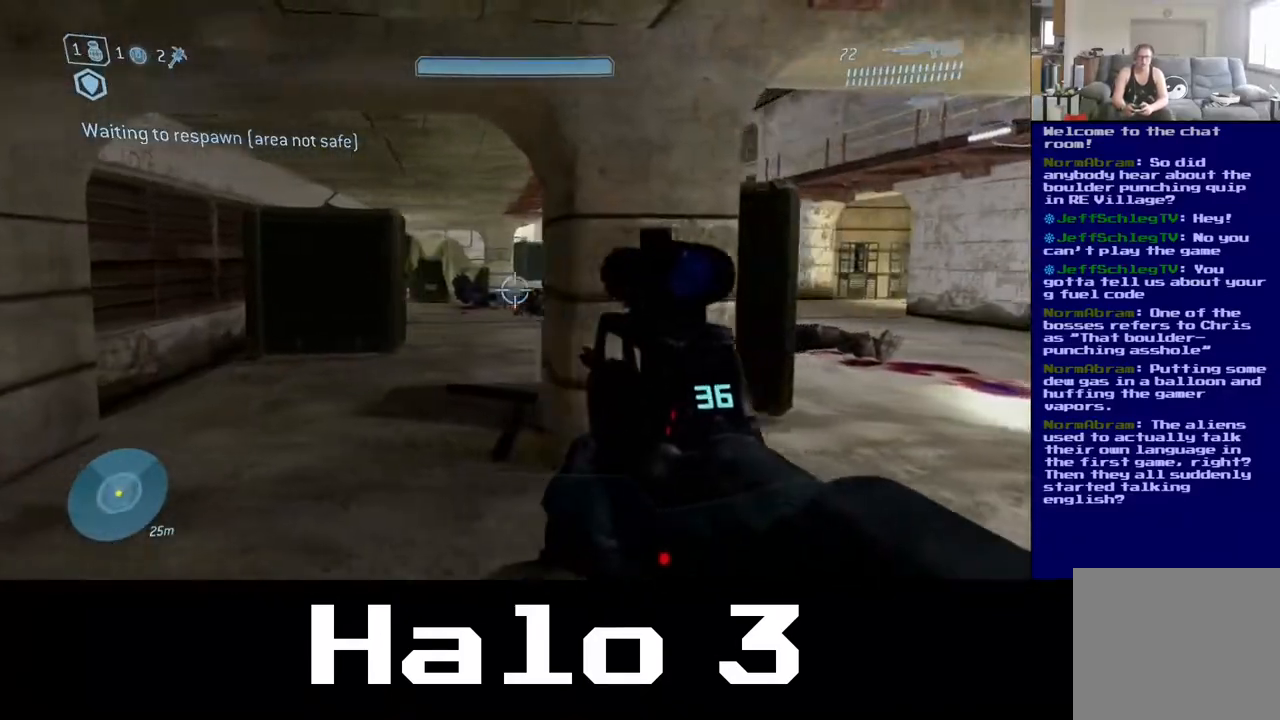
{"buttons": [], "left_stick": "down-right", "right_stick": "left", "events": [[67, "left_stick", "down-right"], [417, "right_stick", "left"]]}
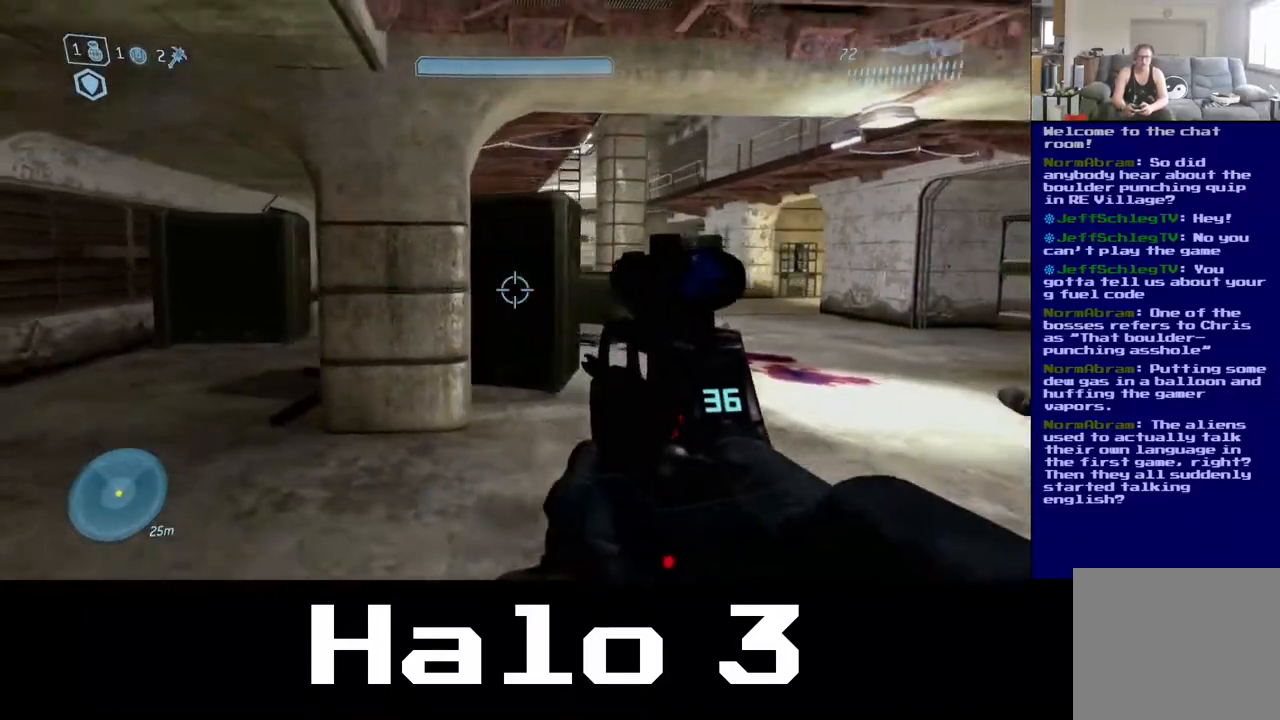
{"buttons": [], "left_stick": "down-right", "right_stick": "center", "events": [[50, "right_stick", "center"]]}
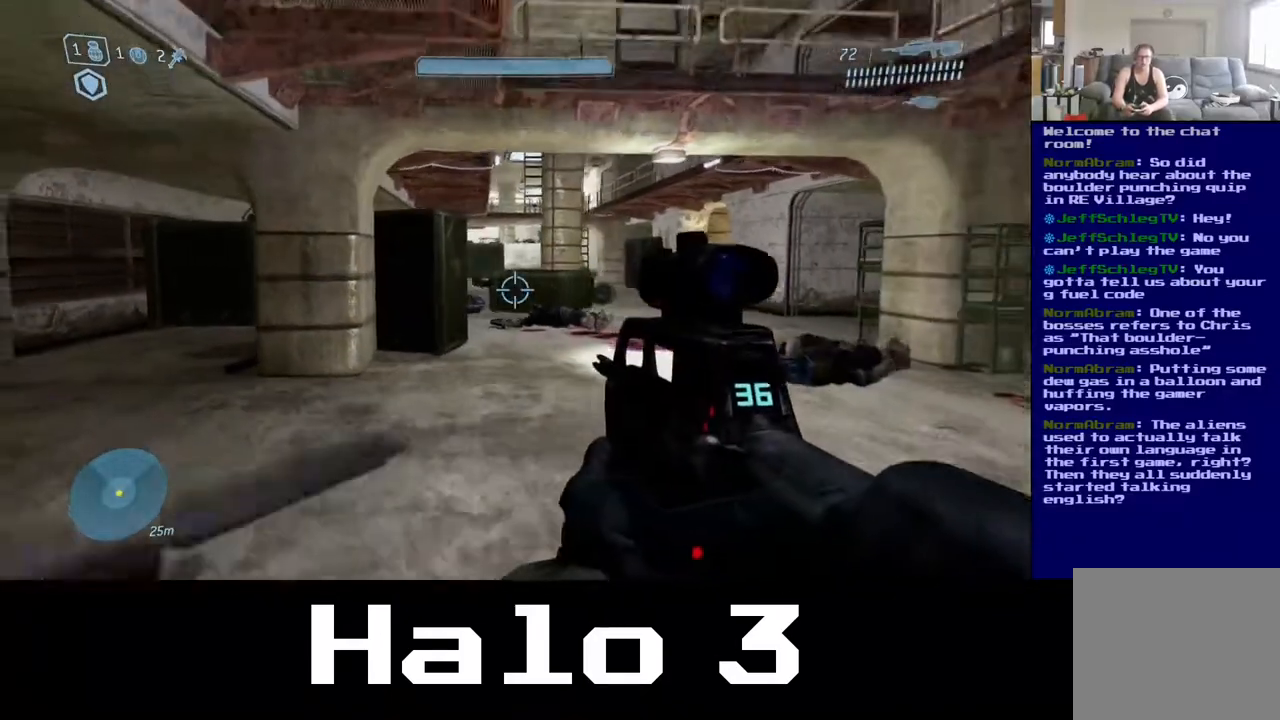
{"buttons": [], "left_stick": "up", "right_stick": "center", "events": [[417, "left_stick", "left"], [467, "left_stick", "up"]]}
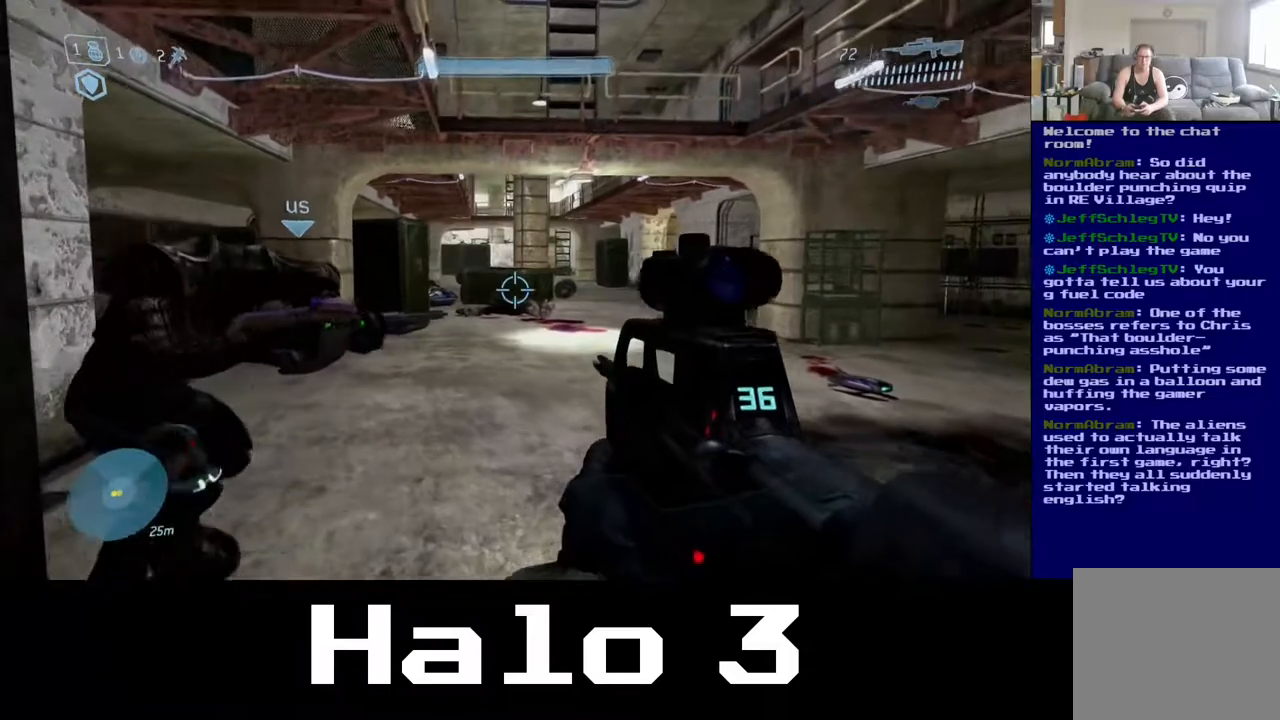
{"buttons": [], "left_stick": "up", "right_stick": "center", "events": []}
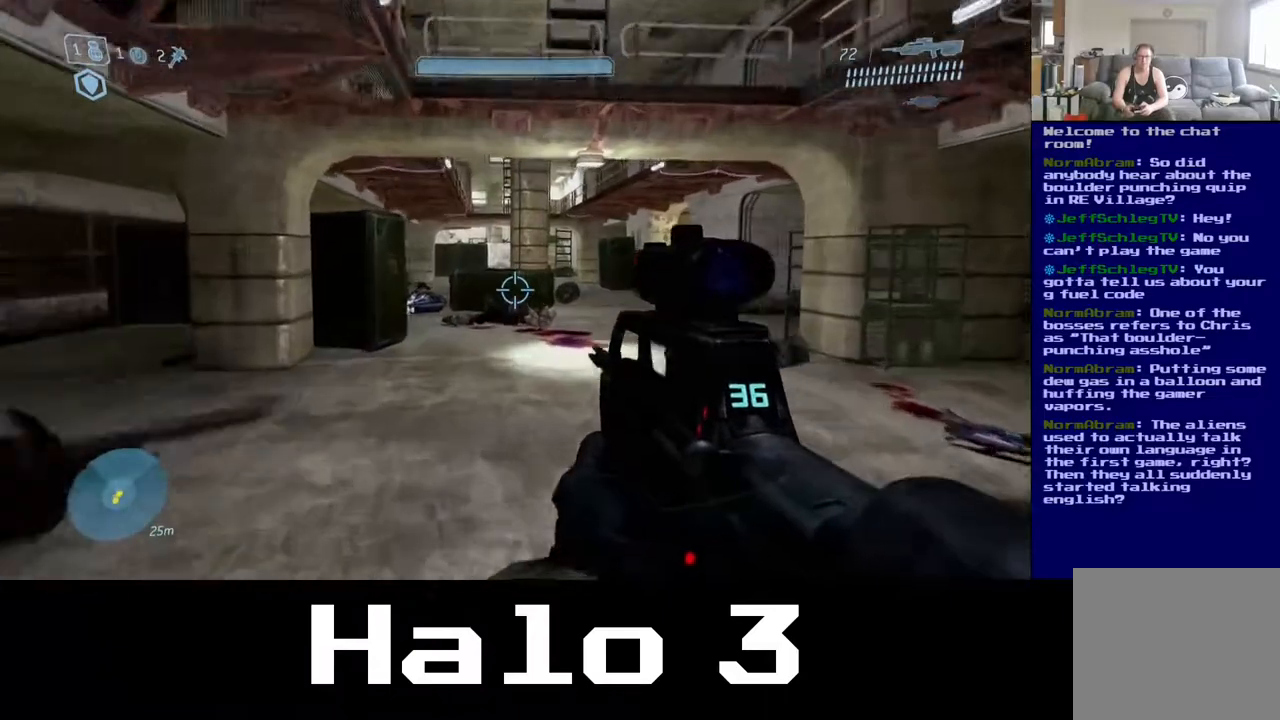
{"buttons": [], "left_stick": "up", "right_stick": "center", "events": [[267, "right_stick", "left"], [450, "right_stick", "center"]]}
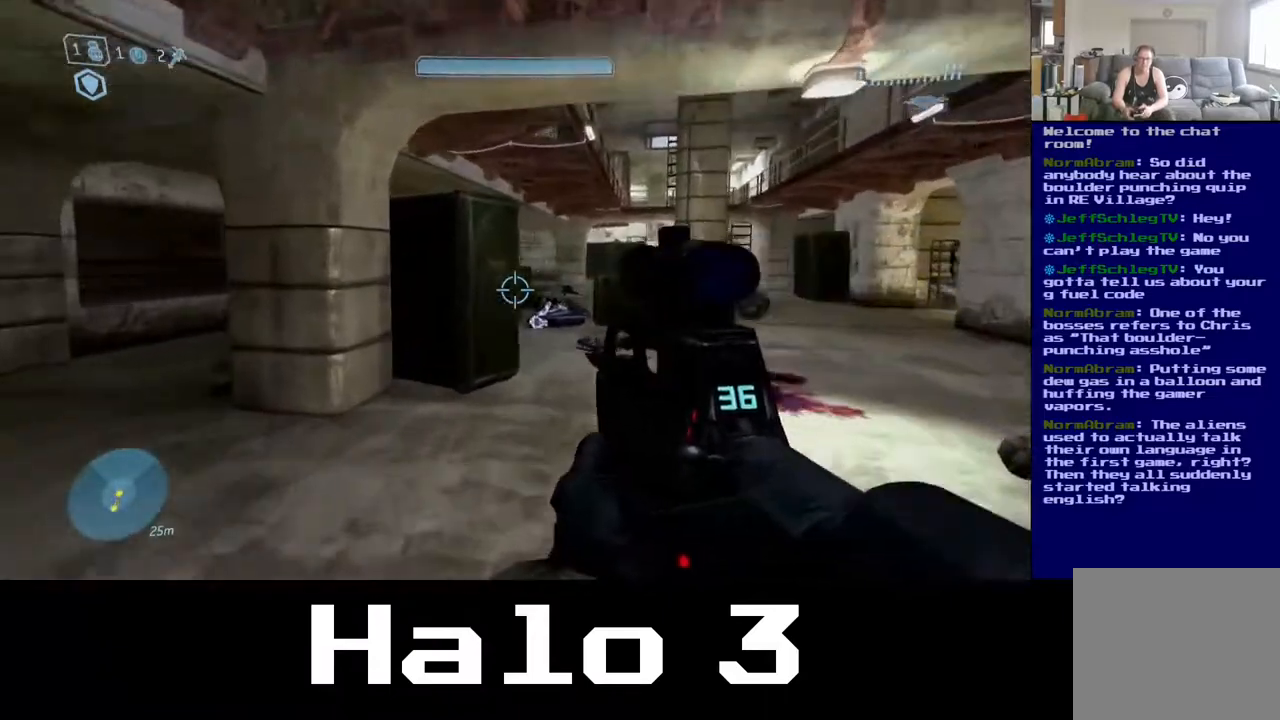
{"buttons": [], "left_stick": "up", "right_stick": "center", "events": []}
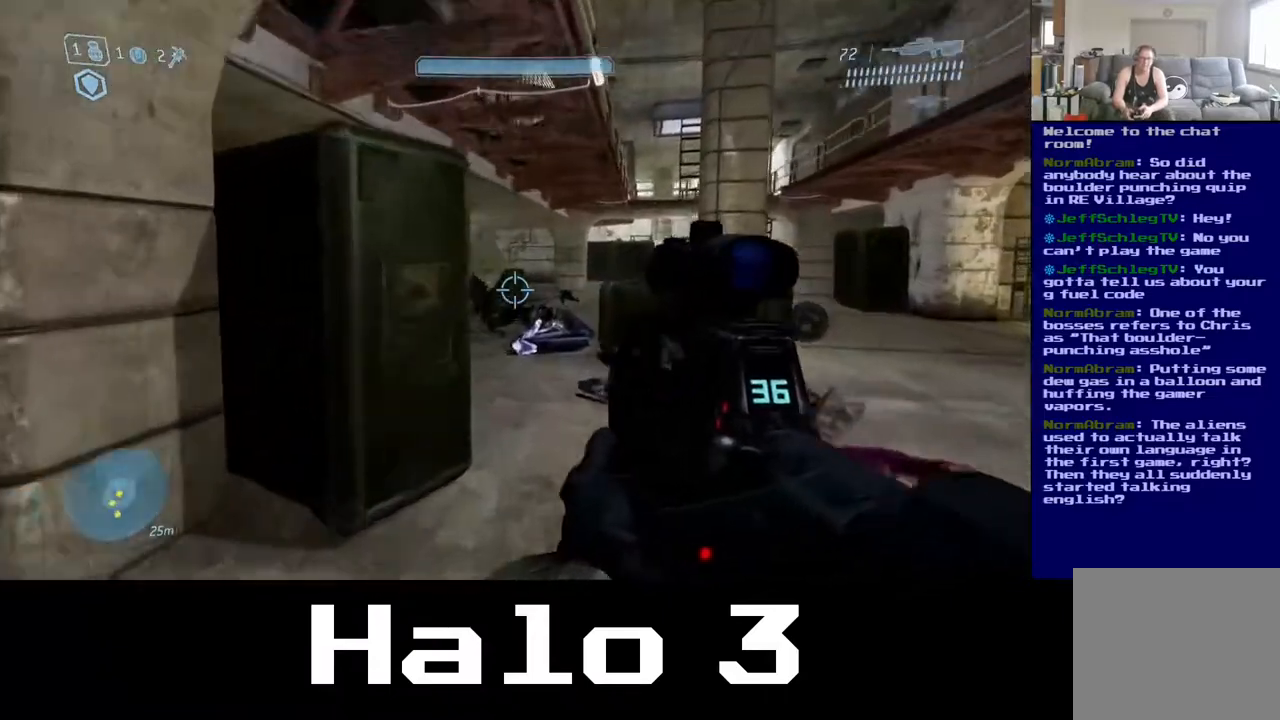
{"buttons": [], "left_stick": "up", "right_stick": "center", "events": []}
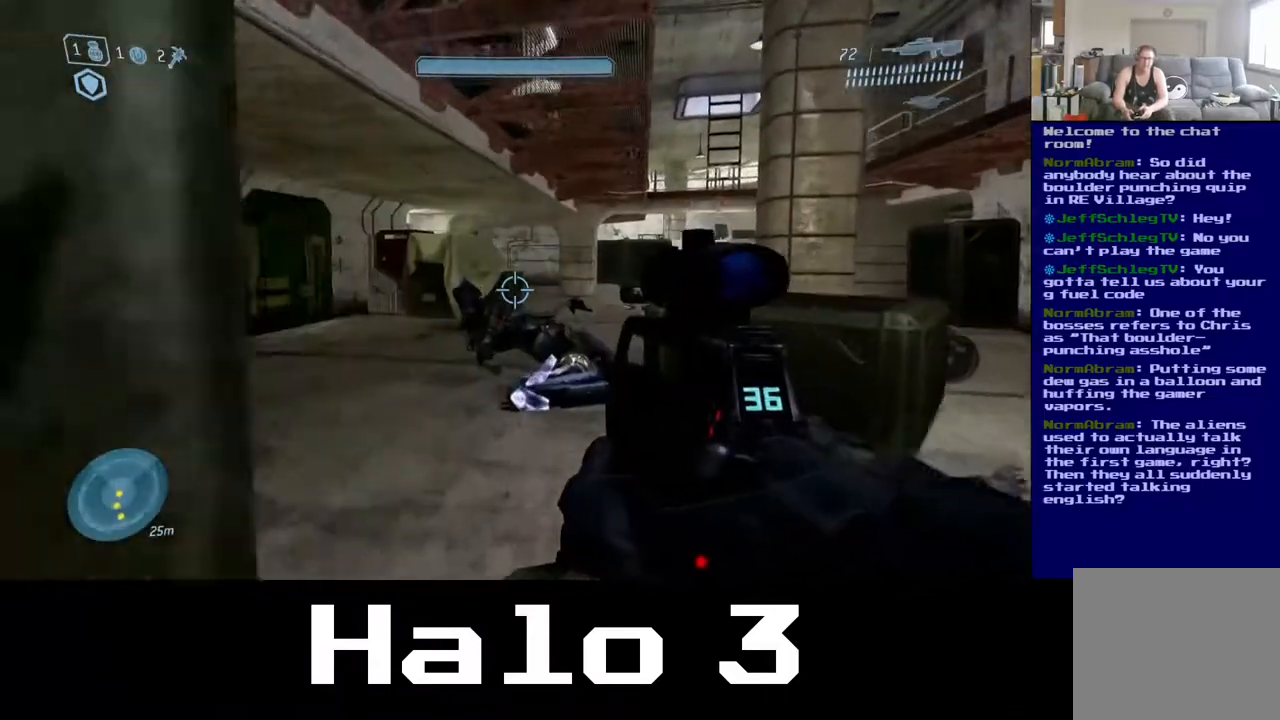
{"buttons": [], "left_stick": "up", "right_stick": "center", "events": []}
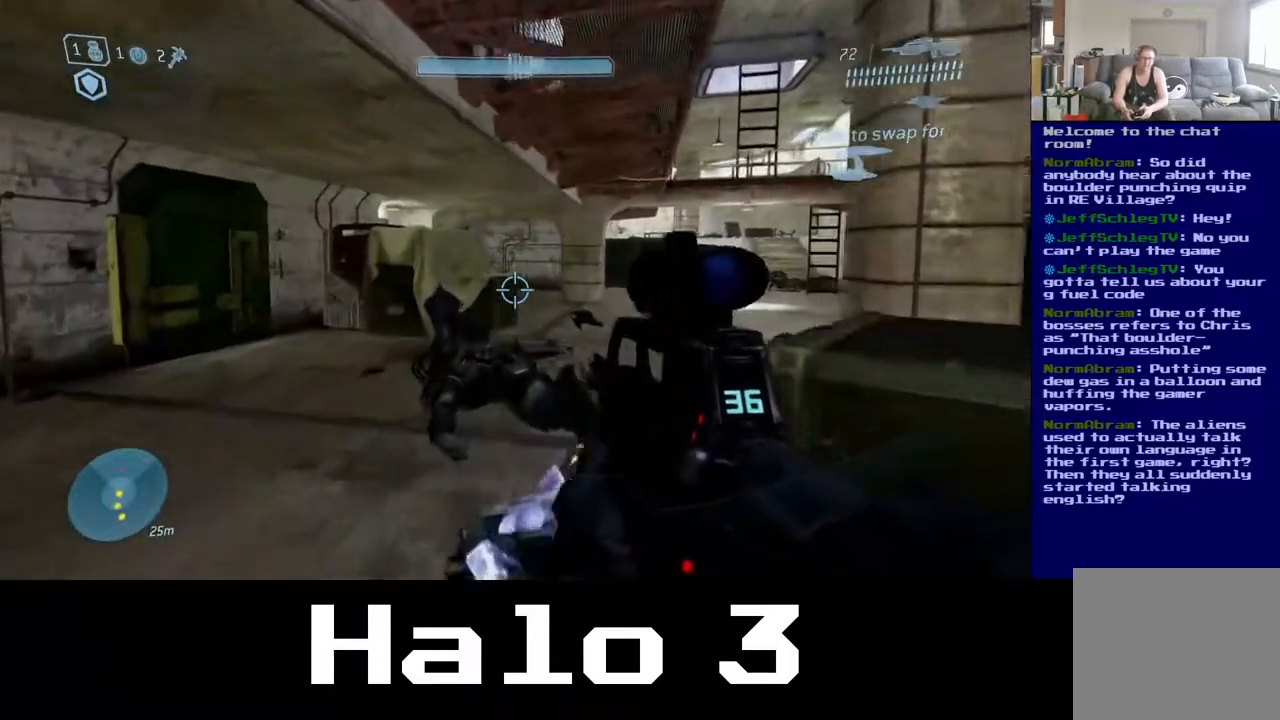
{"buttons": [], "left_stick": "up", "right_stick": "center", "events": [[217, "right_stick", "up-left"], [367, "right_stick", "center"]]}
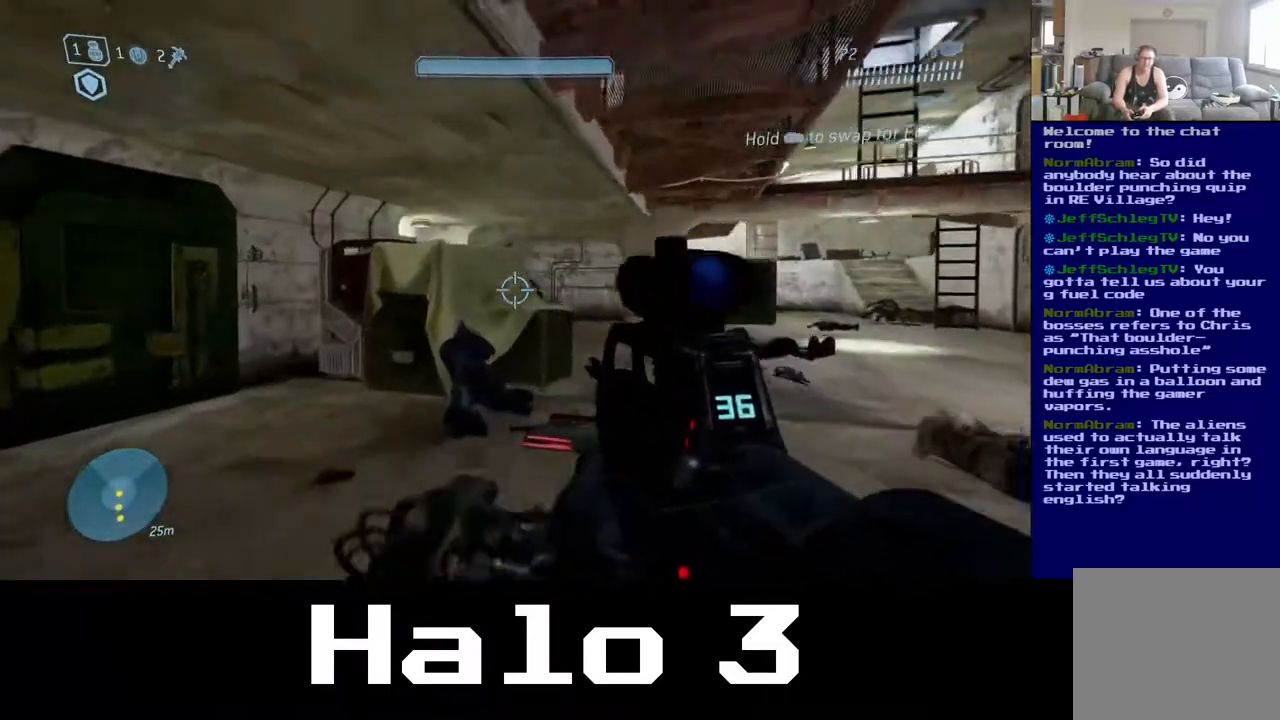
{"buttons": [], "left_stick": "up-right", "right_stick": "up", "events": [[200, "right_stick", "up"], [333, "left_stick", "up-right"]]}
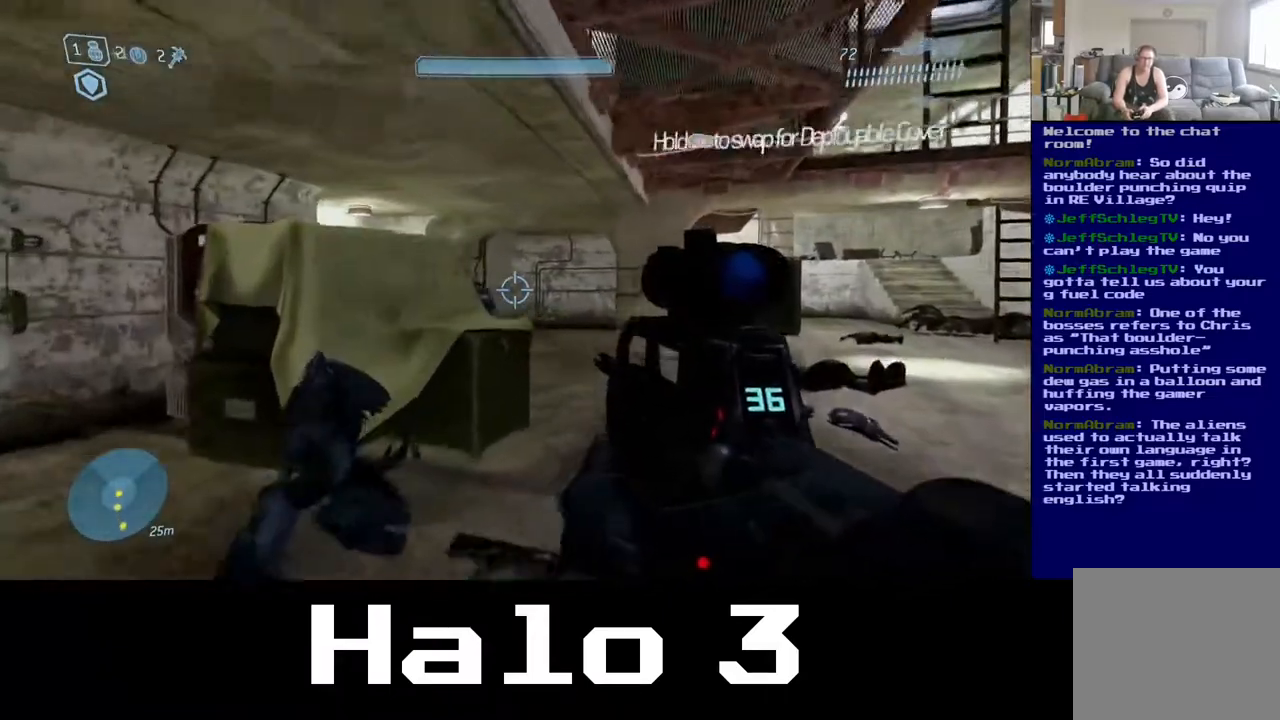
{"buttons": [], "left_stick": "up-right", "right_stick": "left", "events": [[33, "right_stick", "left"]]}
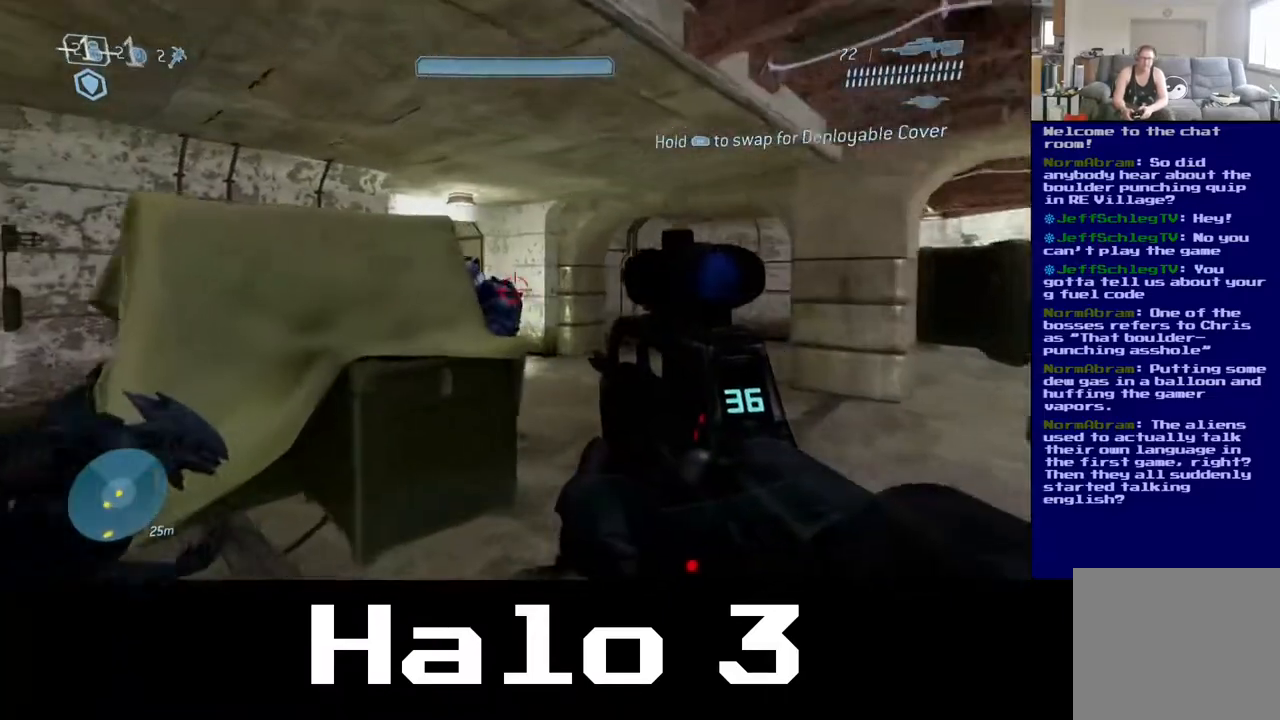
{"buttons": ["R2"], "left_stick": "up-right", "right_stick": "left", "events": [[317, "R2", "down"]]}
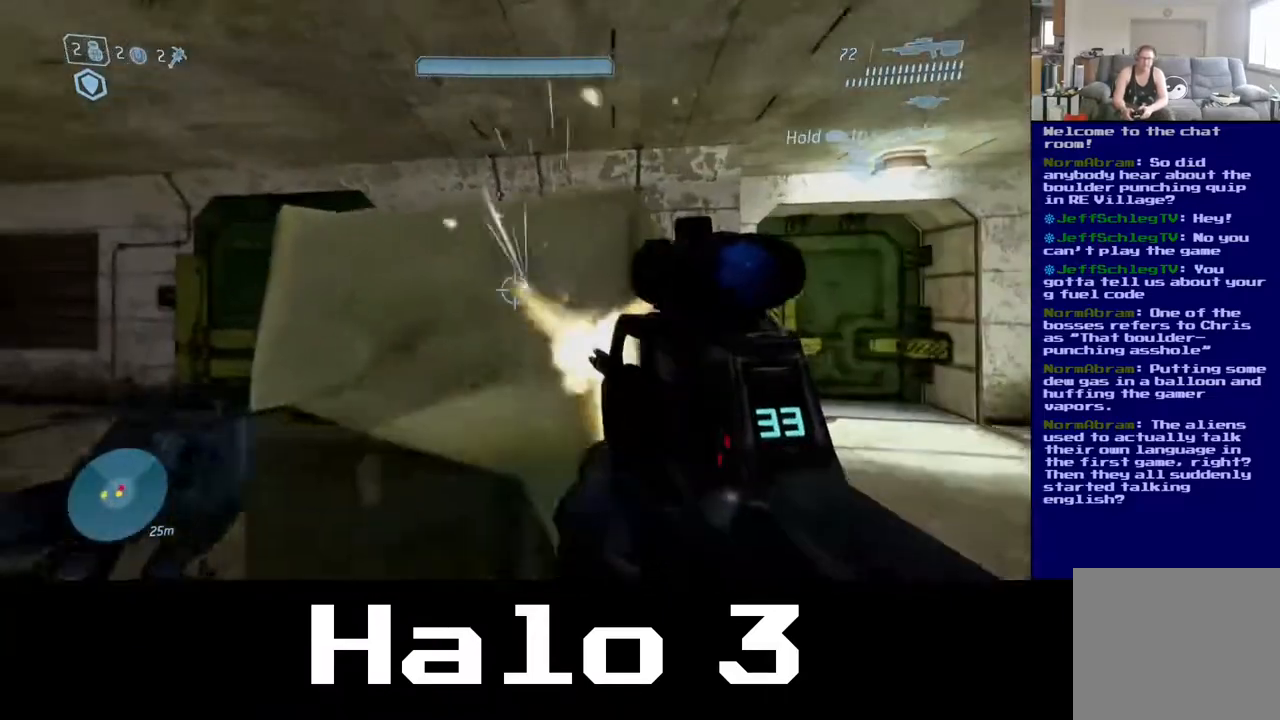
{"buttons": [], "left_stick": "right", "right_stick": "center", "events": [[67, "R2", "up"], [67, "right_stick", "center"], [300, "B", "down"], [483, "B", "up"], [483, "left_stick", "right"]]}
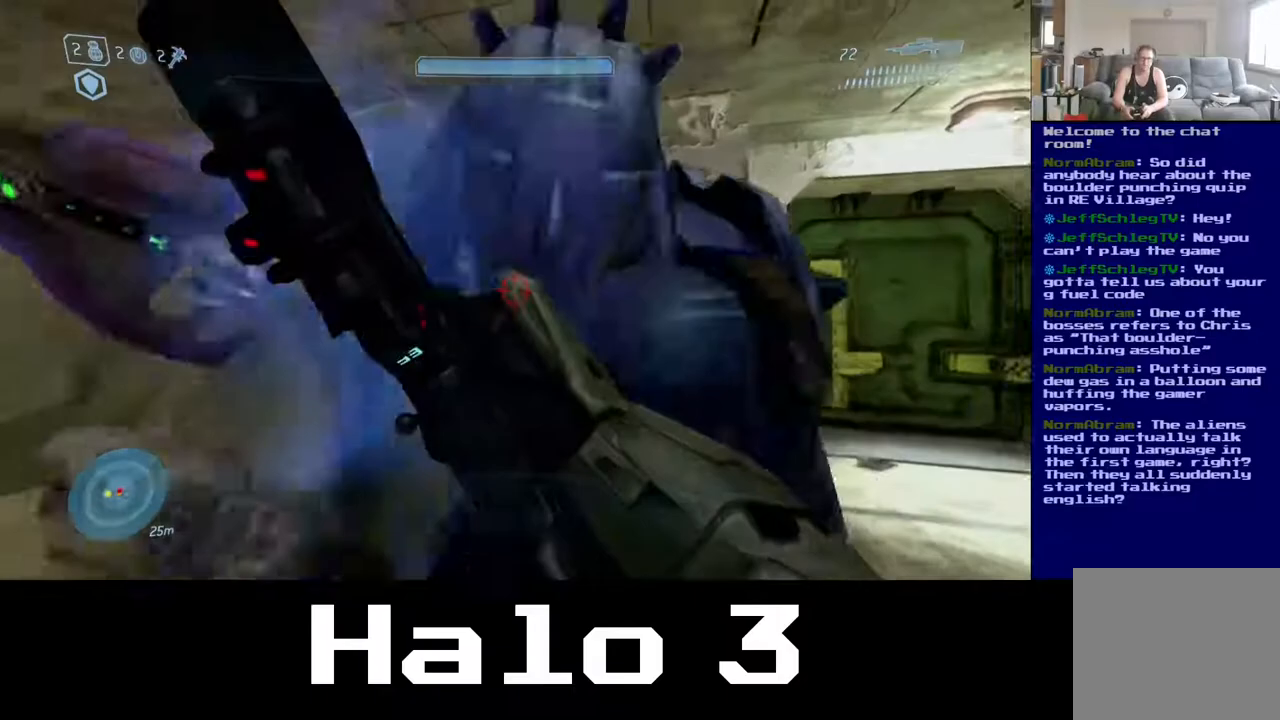
{"buttons": [], "left_stick": "right", "right_stick": "down-left", "events": [[217, "right_stick", "left"], [267, "right_stick", "down-left"], [317, "L2", "down"], [483, "L2", "up"]]}
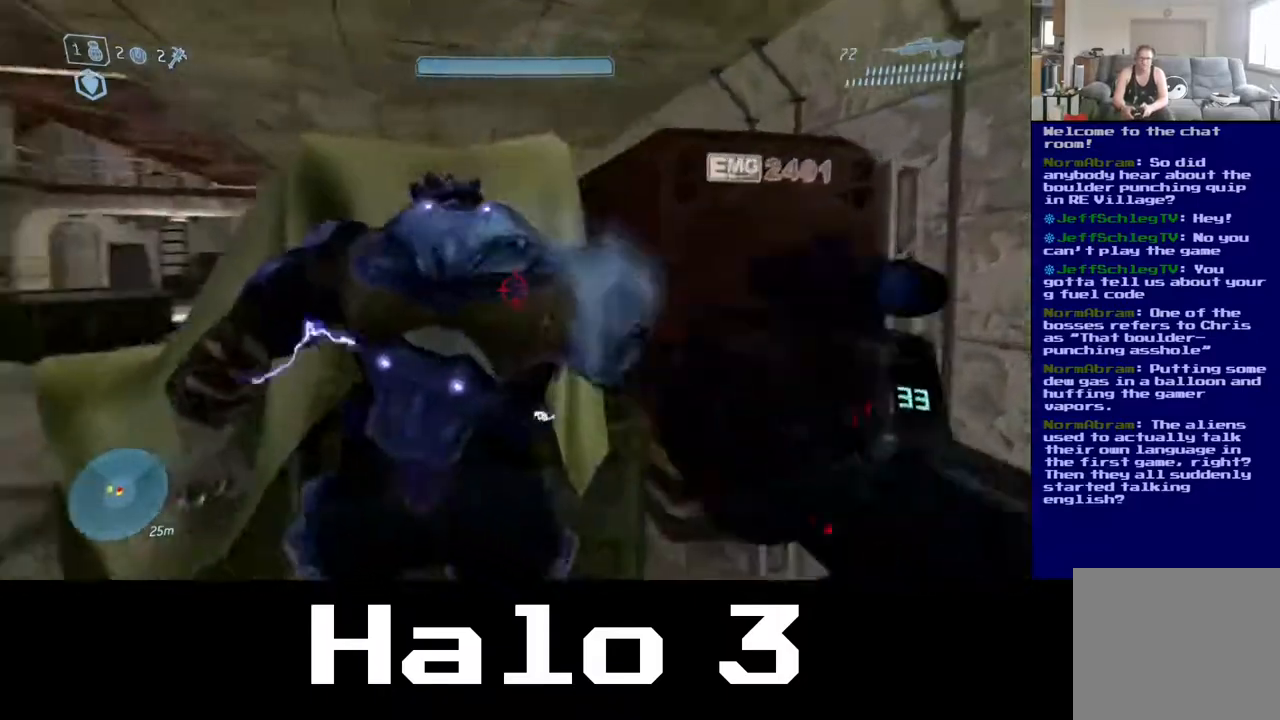
{"buttons": [], "left_stick": "down-left", "right_stick": "center", "events": [[400, "left_stick", "down"], [450, "right_stick", "center"], [467, "left_stick", "down-left"]]}
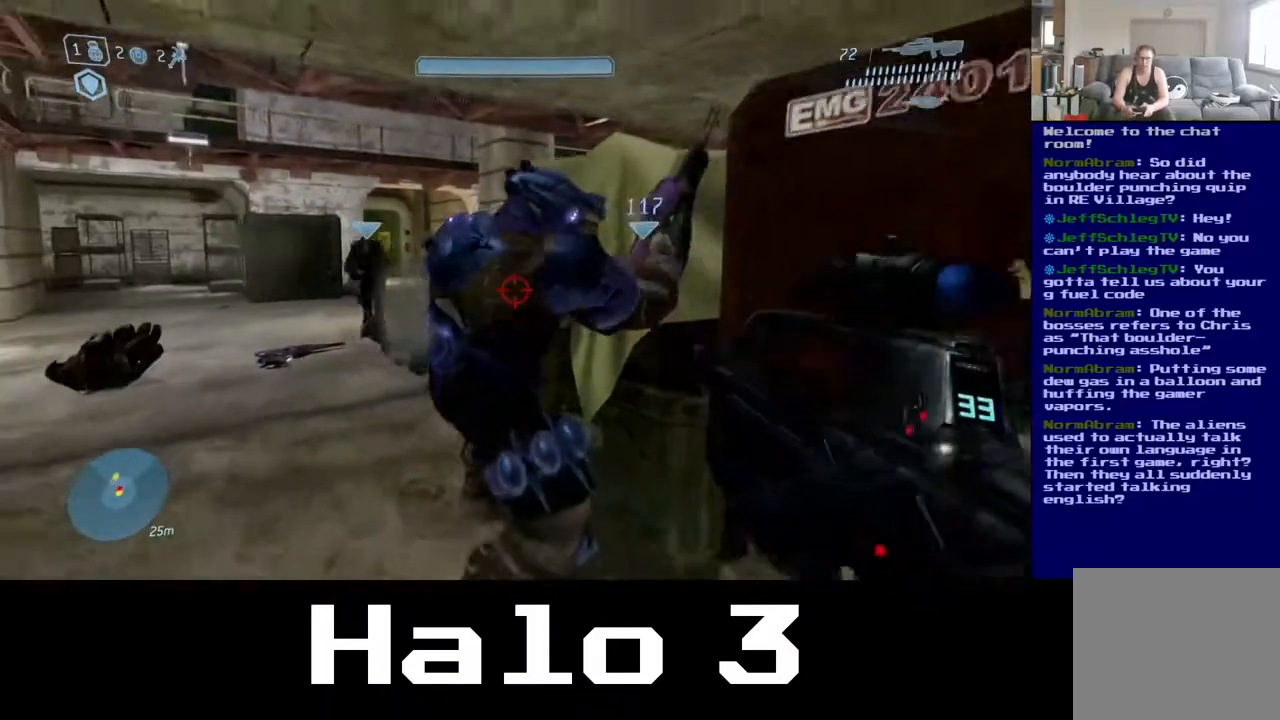
{"buttons": ["R2"], "left_stick": "down-left", "right_stick": "up-right", "events": [[233, "R2", "down"], [267, "right_stick", "up-right"]]}
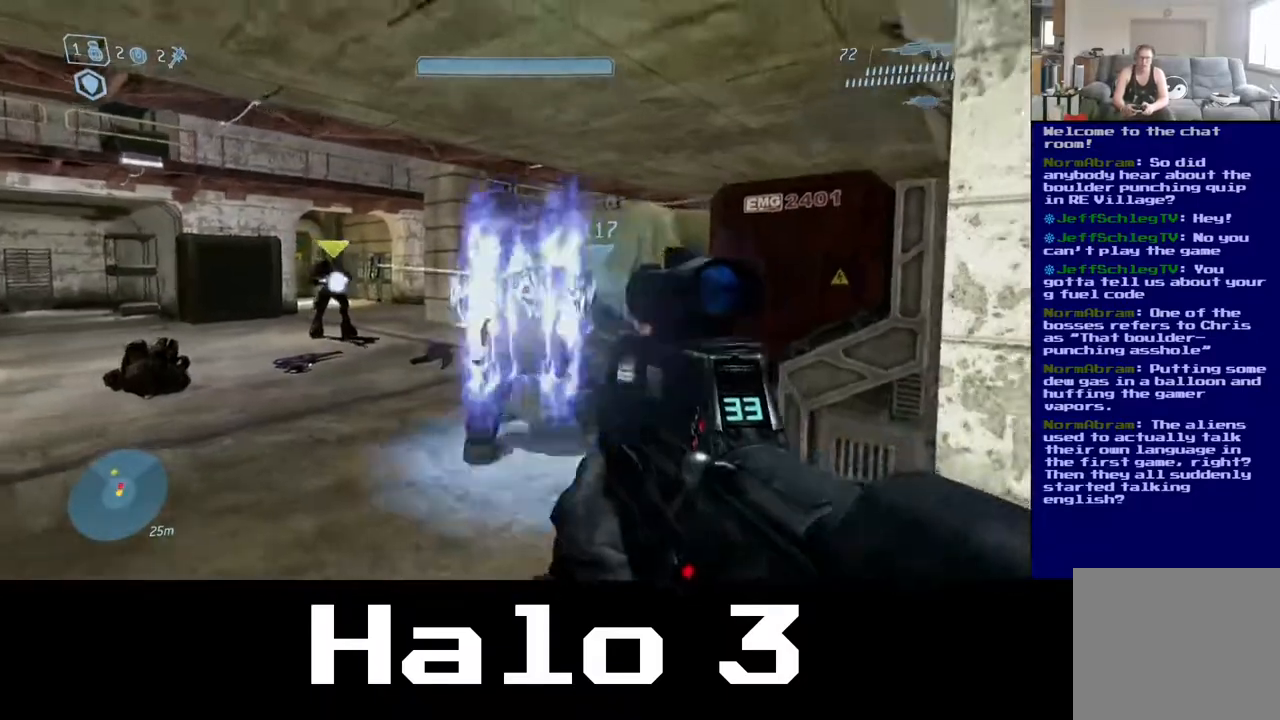
{"buttons": [], "left_stick": "down-left", "right_stick": "center", "events": [[117, "right_stick", "right"], [267, "R2", "up"], [300, "right_stick", "center"]]}
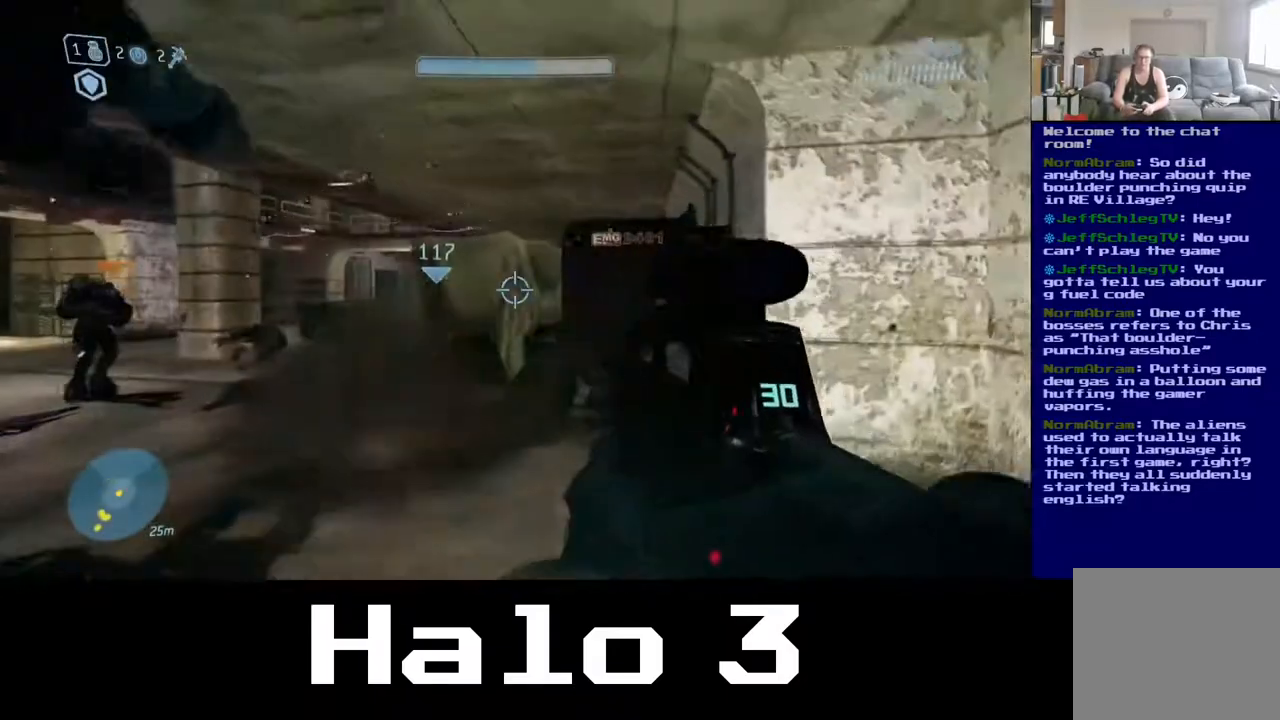
{"buttons": [], "left_stick": "center", "right_stick": "left", "events": [[133, "left_stick", "center"], [133, "right_stick", "left"]]}
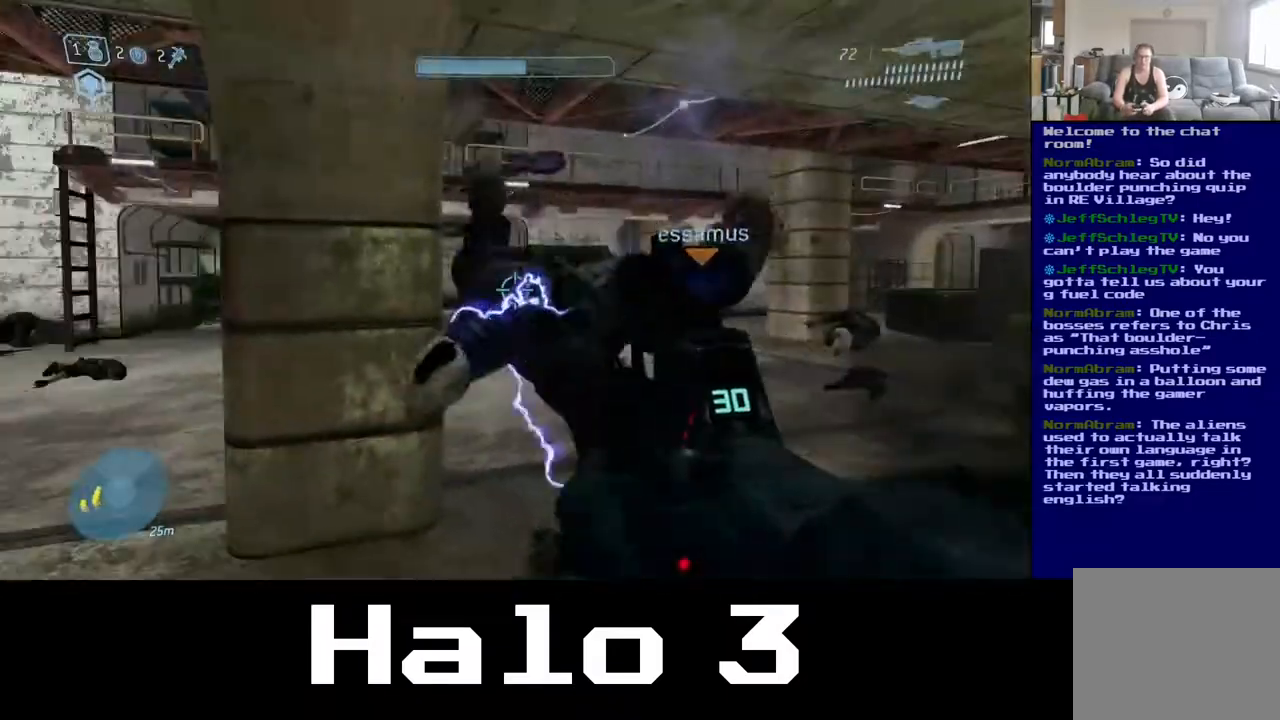
{"buttons": [], "left_stick": "up-left", "right_stick": "down", "events": [[33, "right_stick", "center"], [133, "left_stick", "right"], [217, "right_stick", "down"], [267, "left_stick", "up"], [383, "left_stick", "up-left"]]}